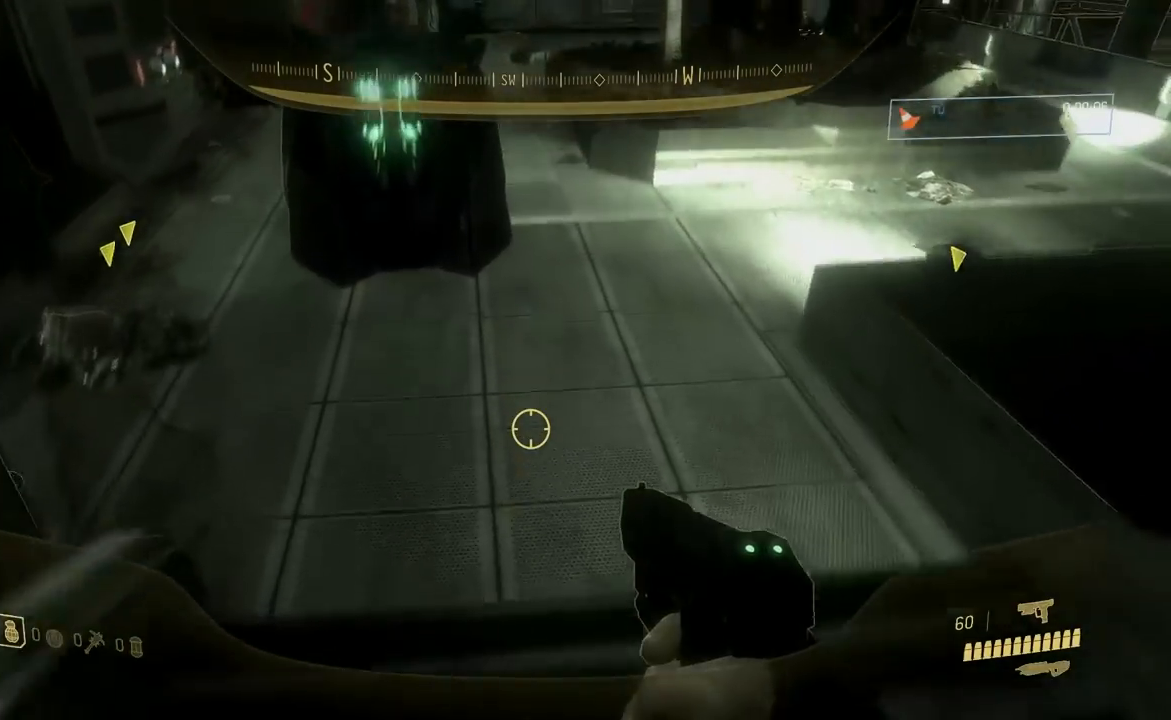
Gameplay with a controller (Xbox layout); each line is a JSON object with the inputs held at the frame after it. "events" lists button and stick changes between this image and that frame as [ms after this image, input, new state], when the widget could be followed in between.
{"buttons": [], "left_stick": "center", "right_stick": "center"}
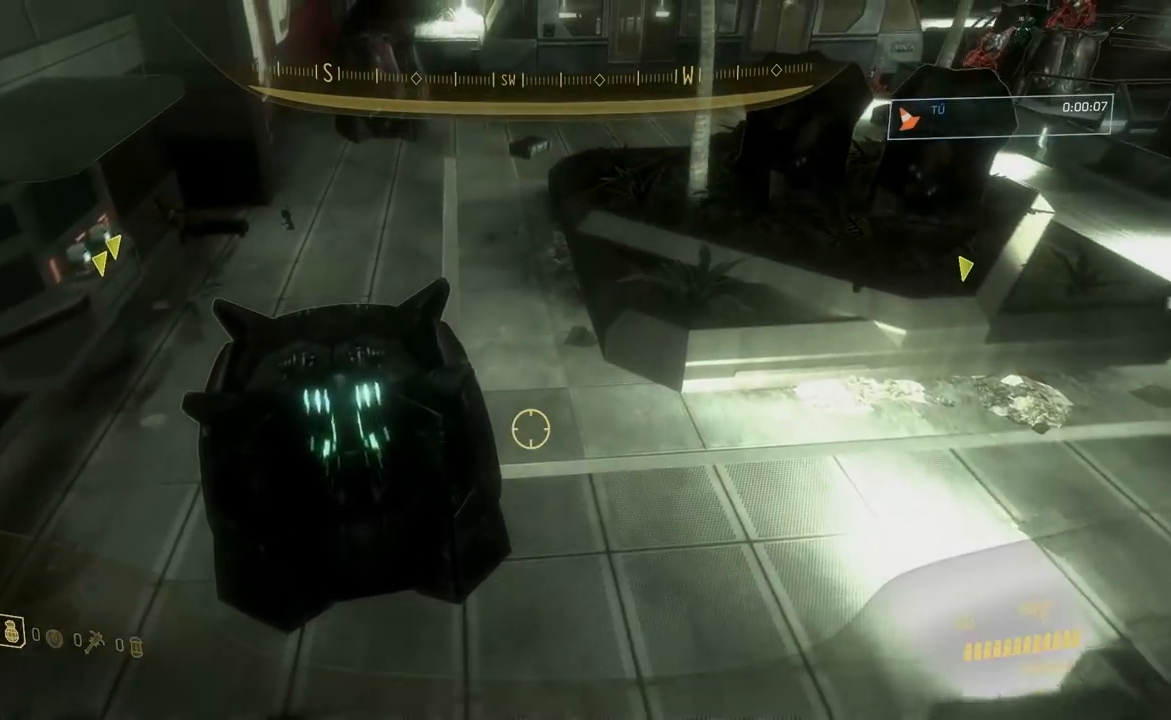
{"buttons": [], "left_stick": "center", "right_stick": "up"}
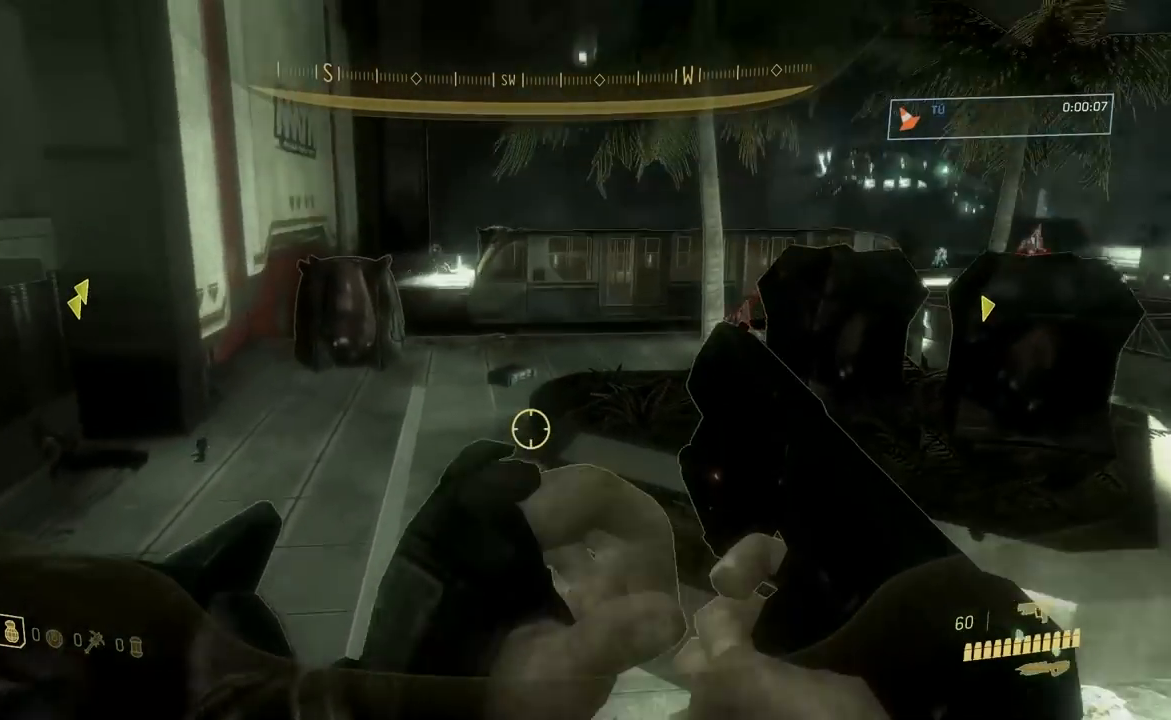
{"buttons": [], "left_stick": "left", "right_stick": "center", "events": [[34, "right_stick", "center"], [184, "right_stick", "up"], [300, "right_stick", "right"], [401, "left_stick", "left"], [434, "right_stick", "center"]]}
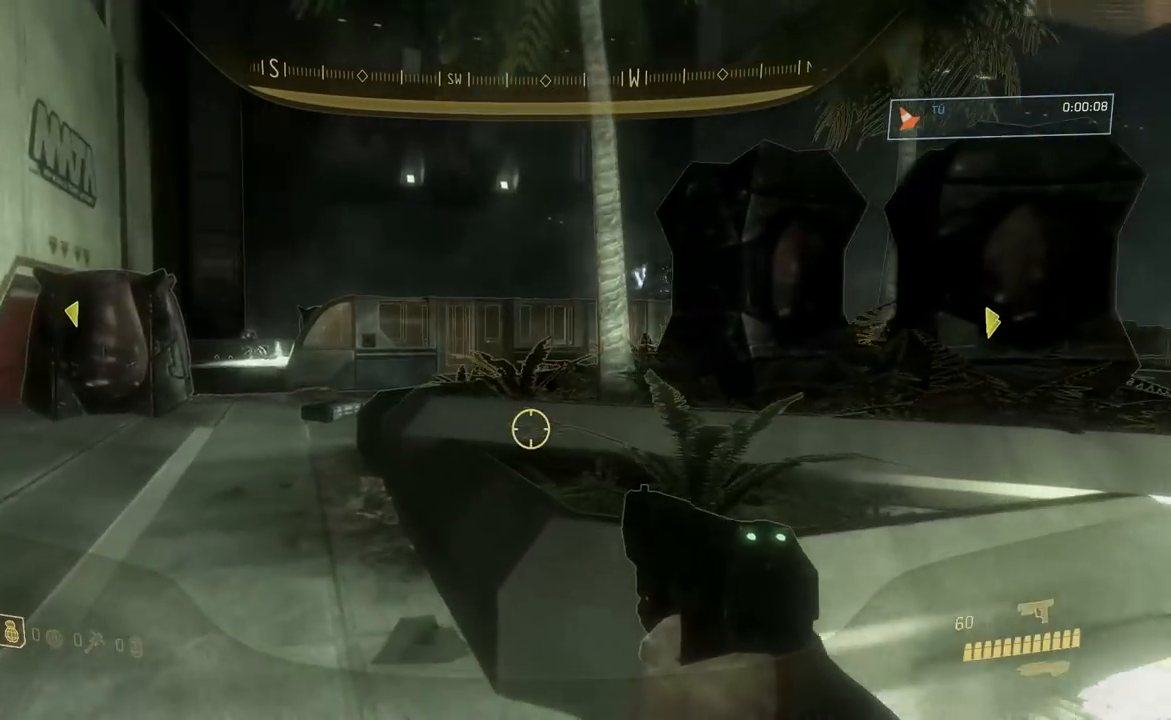
{"buttons": [], "left_stick": "center", "right_stick": "down", "events": [[33, "right_stick", "up-right"], [83, "right_stick", "center"], [167, "A", "down"], [200, "left_stick", "center"], [233, "A", "up"], [433, "right_stick", "down"]]}
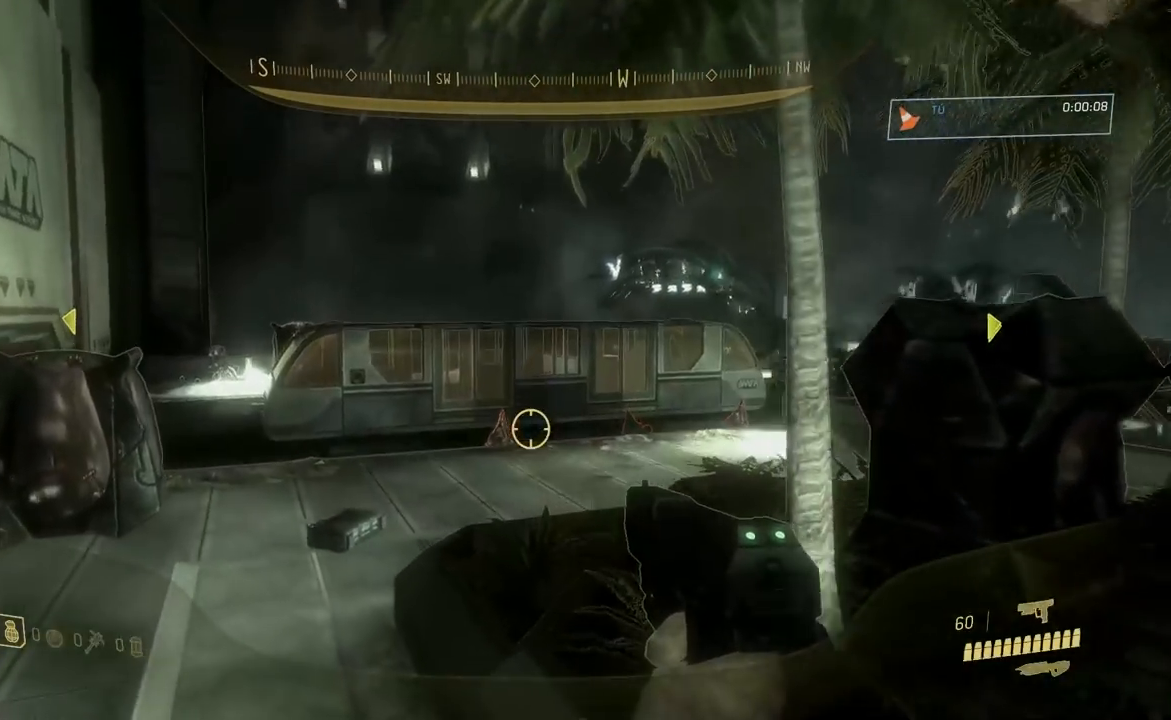
{"buttons": ["R2"], "left_stick": "left", "right_stick": "center", "events": [[84, "left_stick", "left"], [117, "right_stick", "up"], [167, "right_stick", "center"], [234, "right_stick", "left"], [417, "R2", "down"], [434, "right_stick", "center"]]}
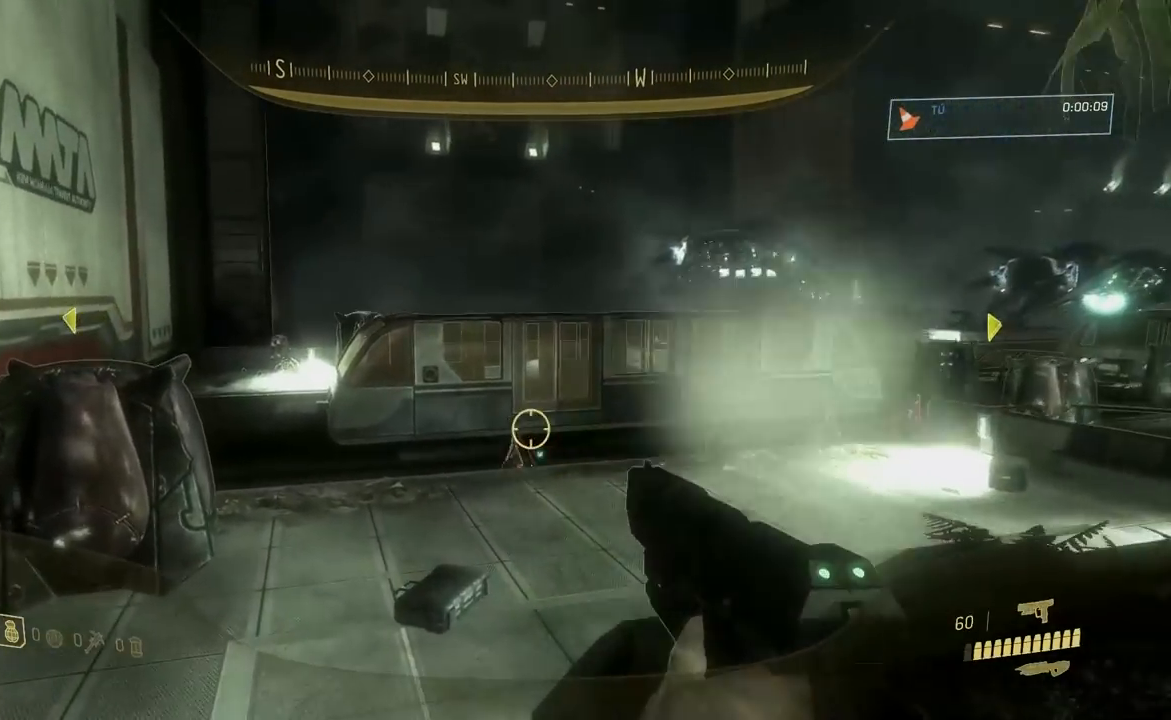
{"buttons": [], "left_stick": "left", "right_stick": "right", "events": [[66, "R2", "up"], [66, "right_stick", "right"], [283, "right_stick", "center"], [483, "right_stick", "right"]]}
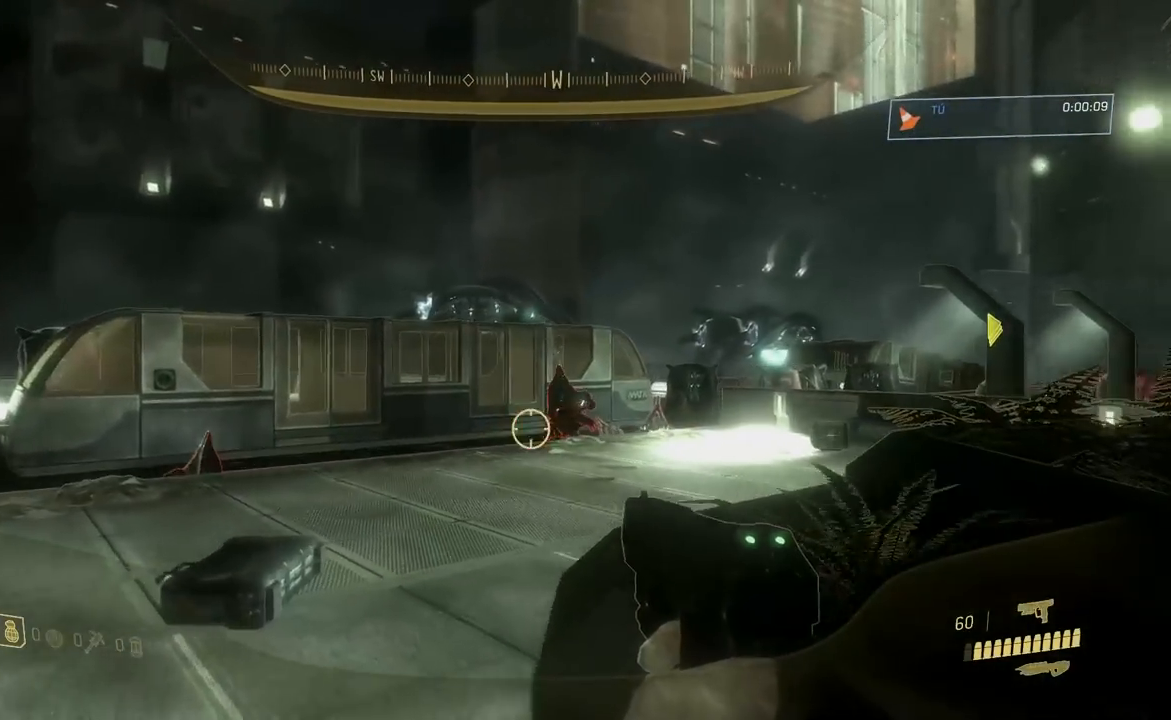
{"buttons": ["R2"], "left_stick": "left", "right_stick": "center", "events": [[134, "right_stick", "center"], [300, "right_stick", "up-right"], [401, "R2", "down"], [417, "right_stick", "center"]]}